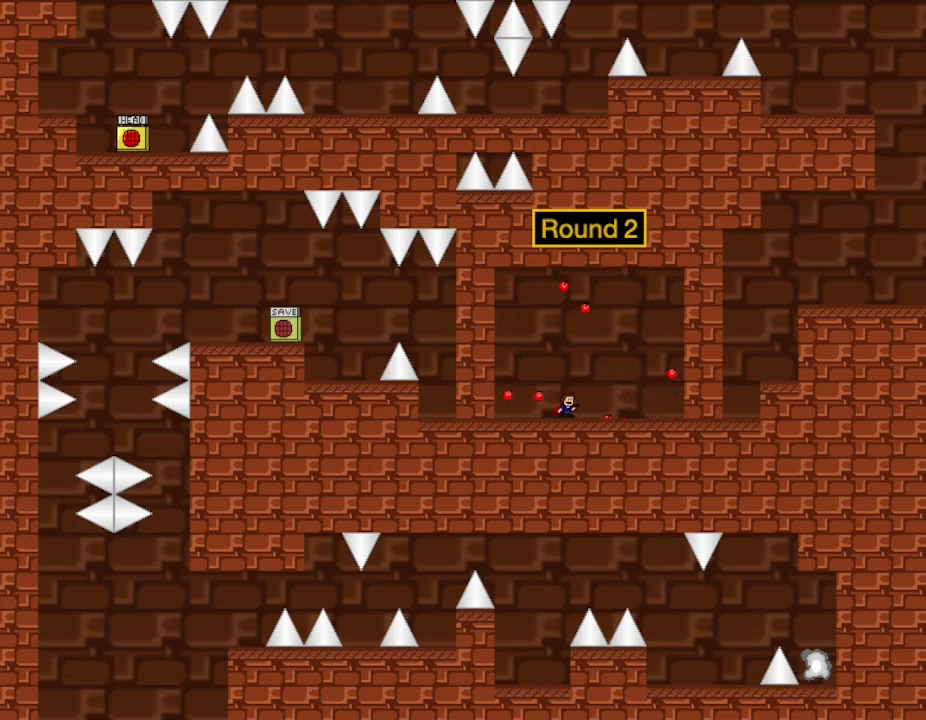
Gameplay with keyboard; each line is a JSON object with the keys held at the frame after it. "events" lists presses ("down") and releases ("up") of "down", "l_up", "left", "r", "r_up", "right", "up" and "z" between this image and that frame as [ms after this image, input, new state], when the widget could be followed in between. No other keys are recorded. Mouse input is not recorded. Key names are as the overlay labels them; some are game actions (e.g. jump) rather than physical keys.
{"keys": ["left"], "events": [[383, "left", "down"]]}
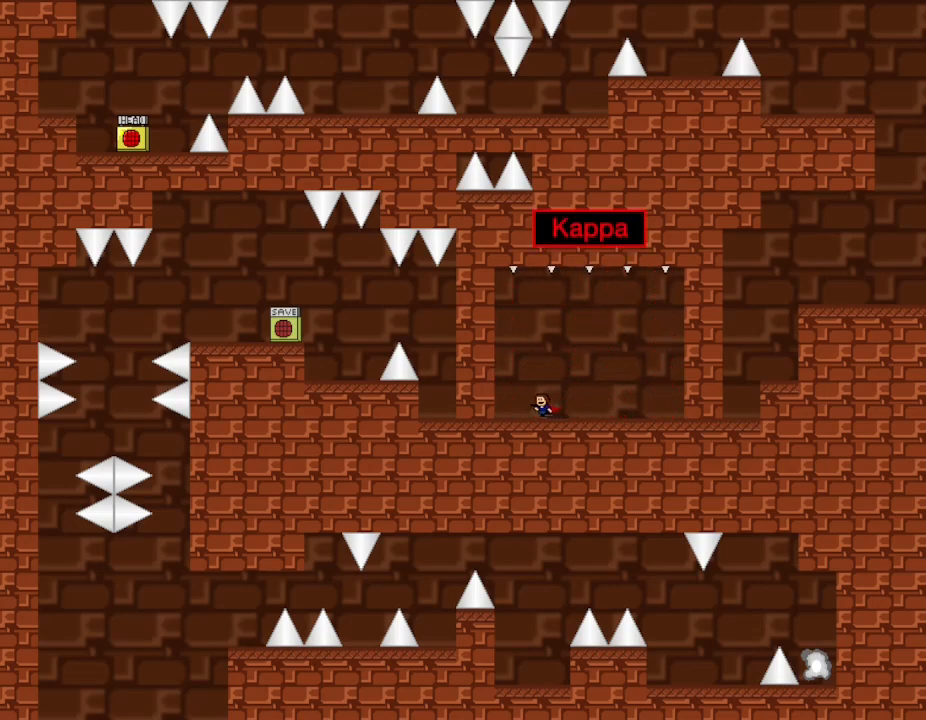
{"keys": [], "events": [[17, "left", "up"]]}
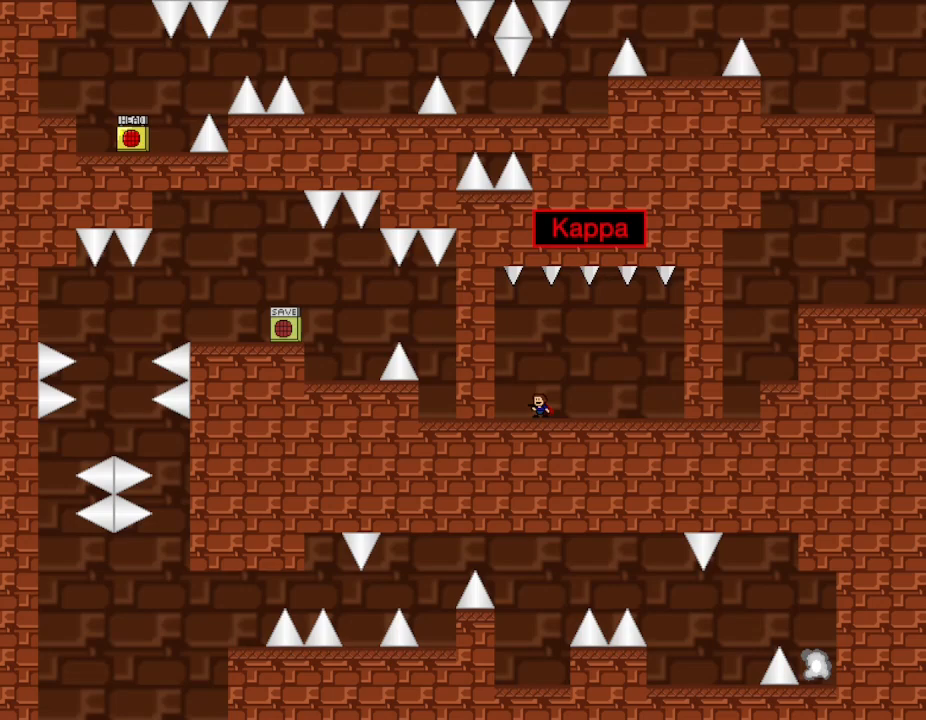
{"keys": ["left"], "events": [[383, "left", "down"]]}
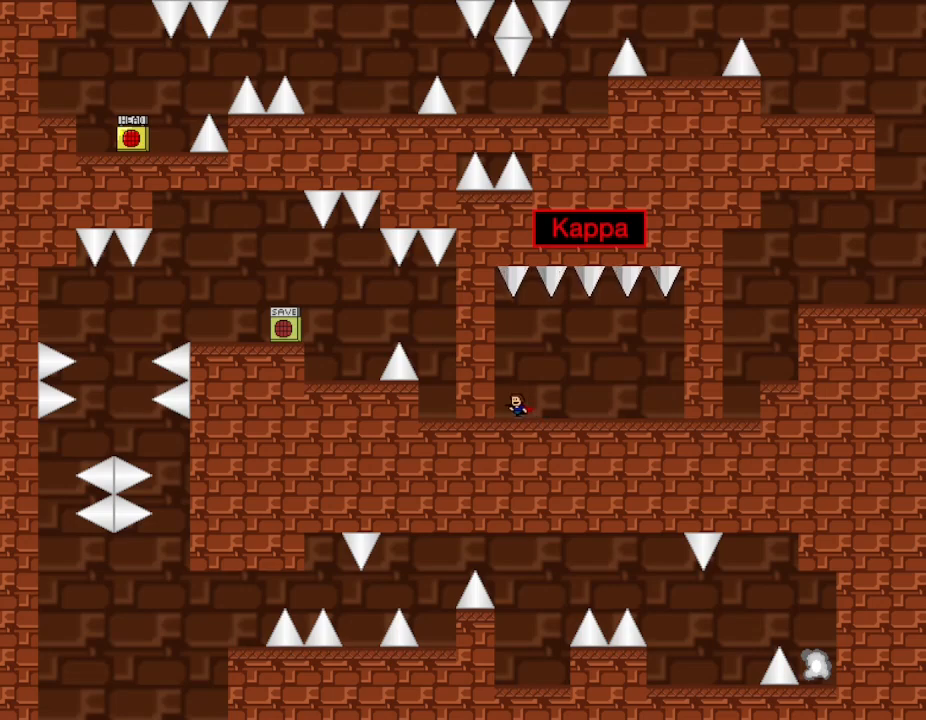
{"keys": ["left", "z"], "events": [[183, "l_up", "down"], [350, "l_up", "up"], [417, "z", "down"]]}
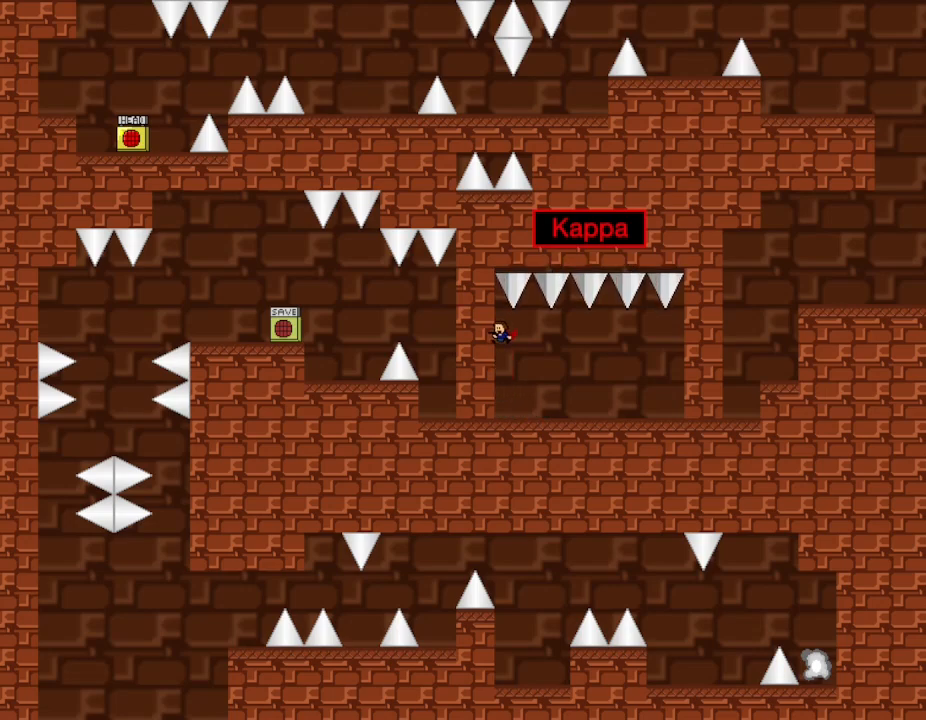
{"keys": ["right", "z"], "events": [[17, "z", "up"], [67, "z", "down"], [150, "z", "up"], [200, "z", "down"], [267, "left", "up"], [300, "z", "up"], [317, "right", "down"], [350, "z", "down"]]}
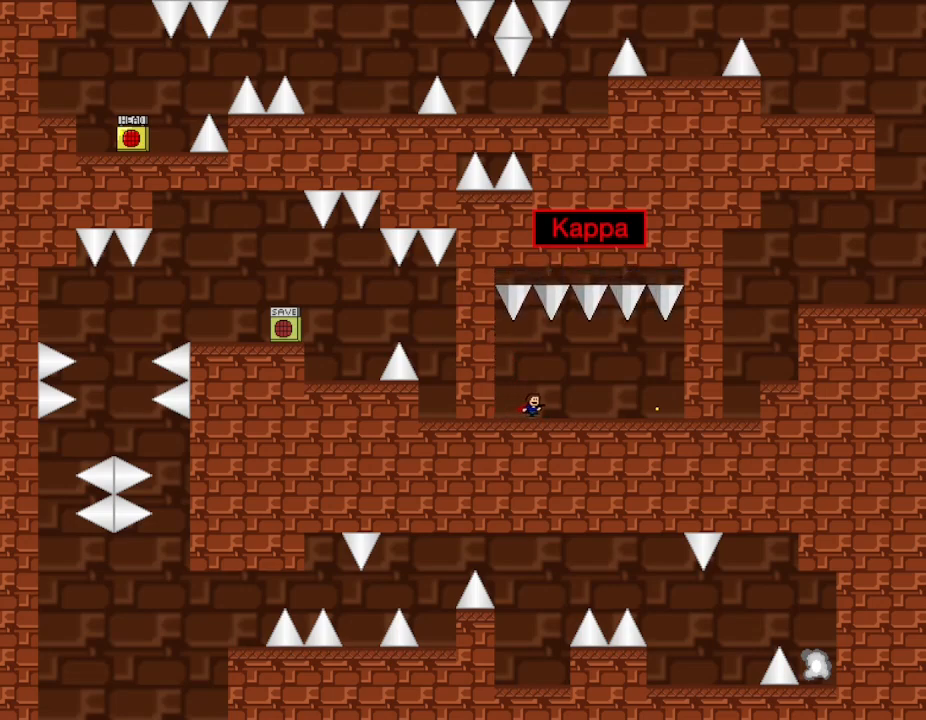
{"keys": ["right"], "events": [[17, "z", "up"]]}
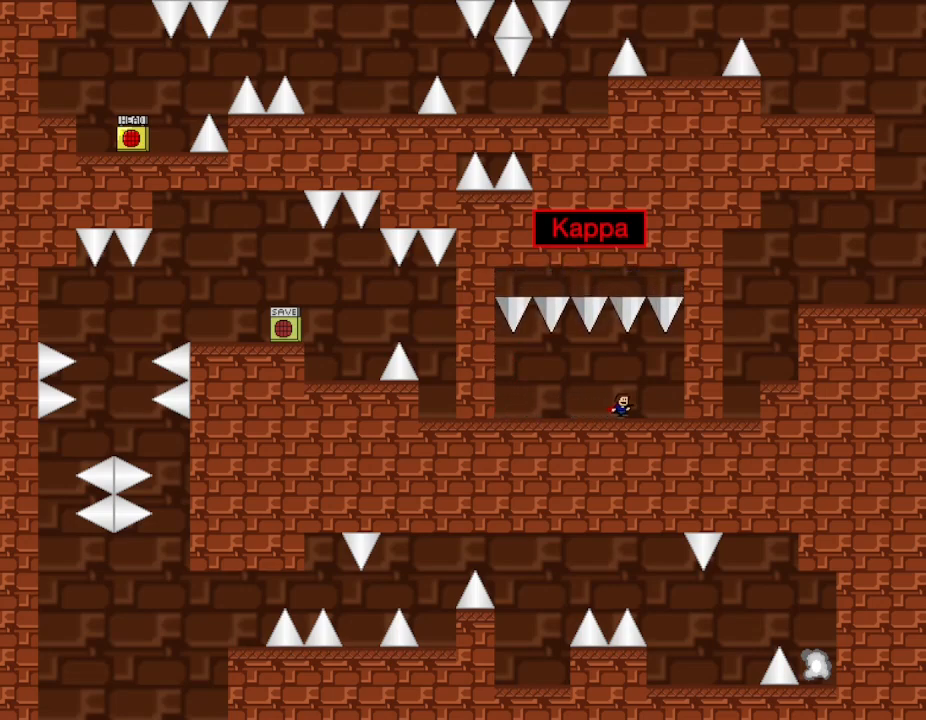
{"keys": ["right"], "events": [[100, "l_up", "down"], [117, "z", "down"], [150, "l_up", "up"], [167, "z", "up"], [283, "z", "down"], [333, "z", "up"], [417, "z", "down"], [483, "z", "up"]]}
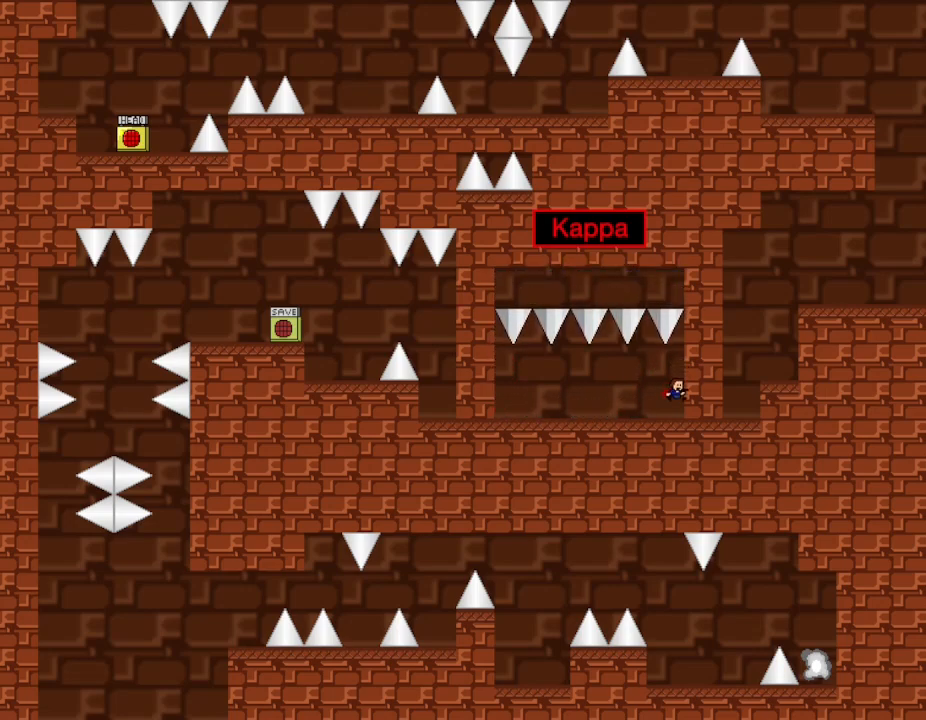
{"keys": ["left"], "events": [[33, "z", "down"], [50, "left", "down"], [67, "right", "up"], [150, "z", "up"]]}
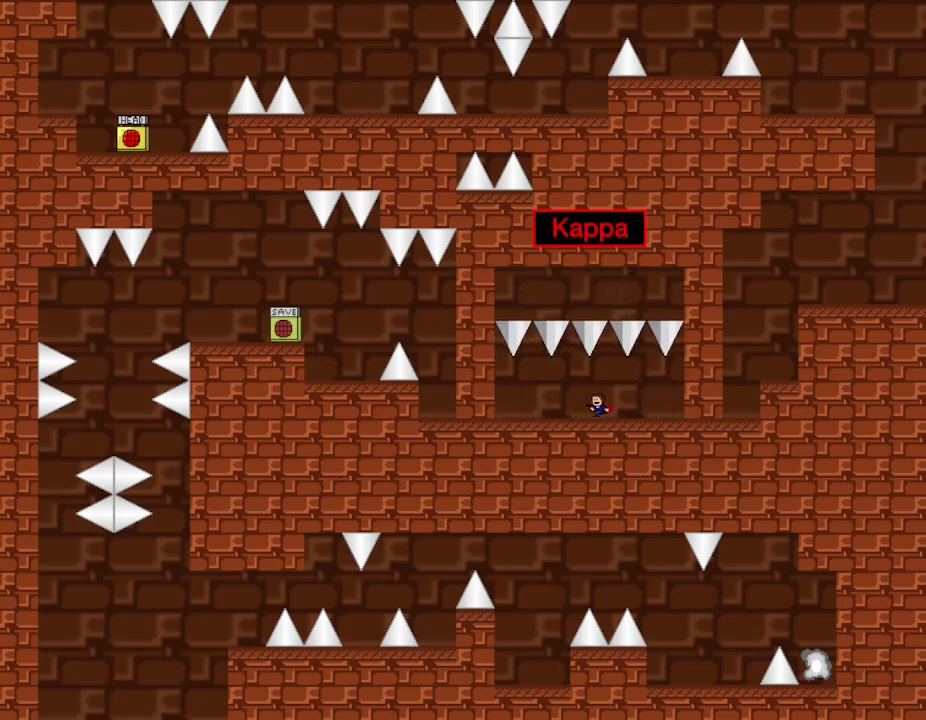
{"keys": ["left"], "events": []}
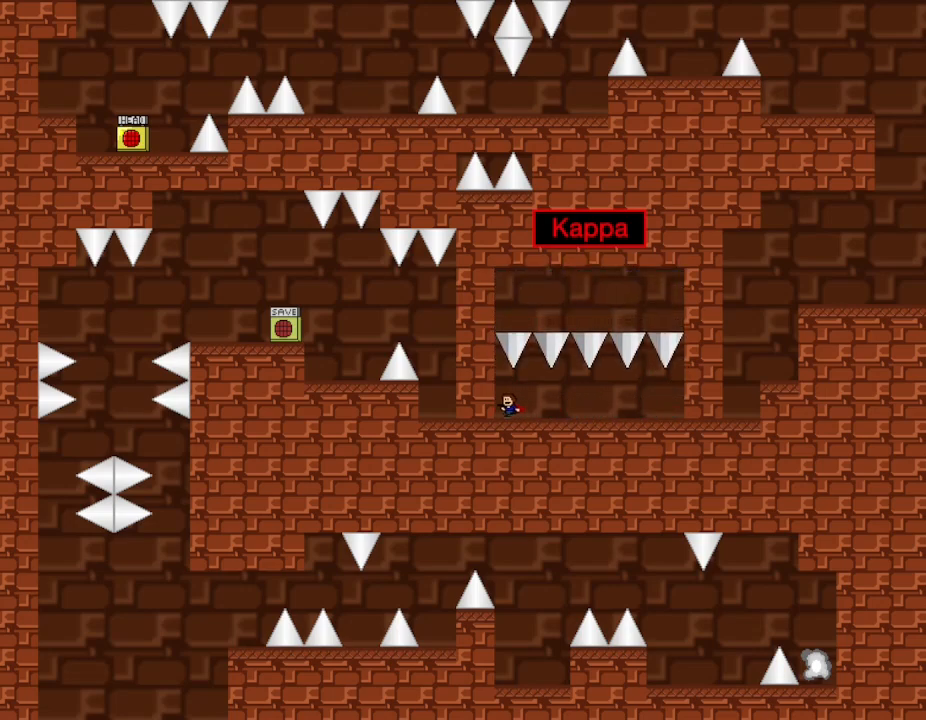
{"keys": ["right"], "events": [[433, "left", "up"], [450, "right", "down"]]}
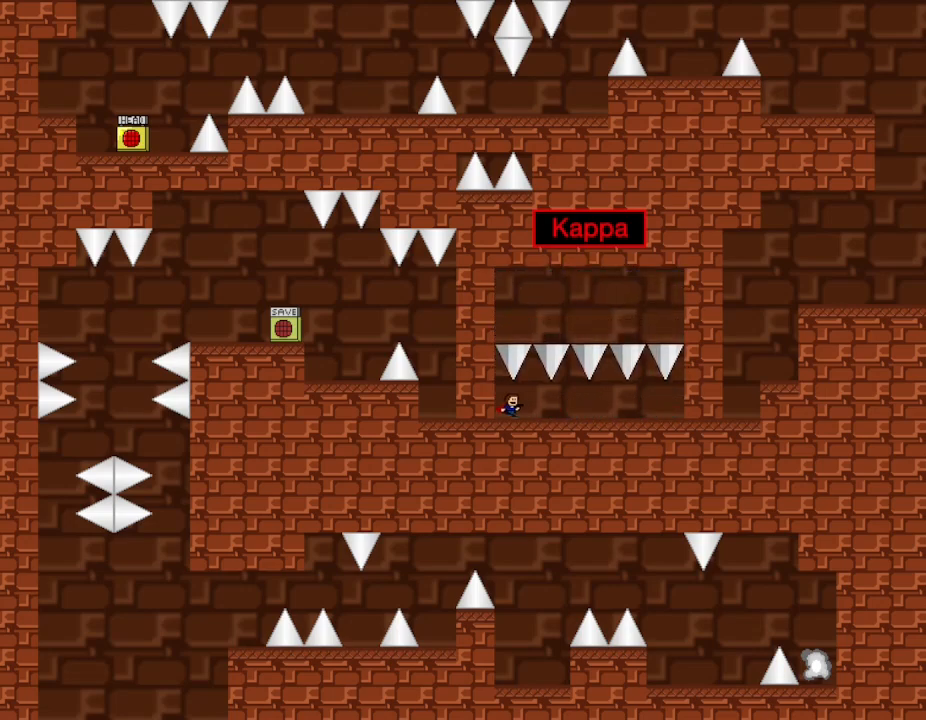
{"keys": [], "events": [[117, "right", "up"]]}
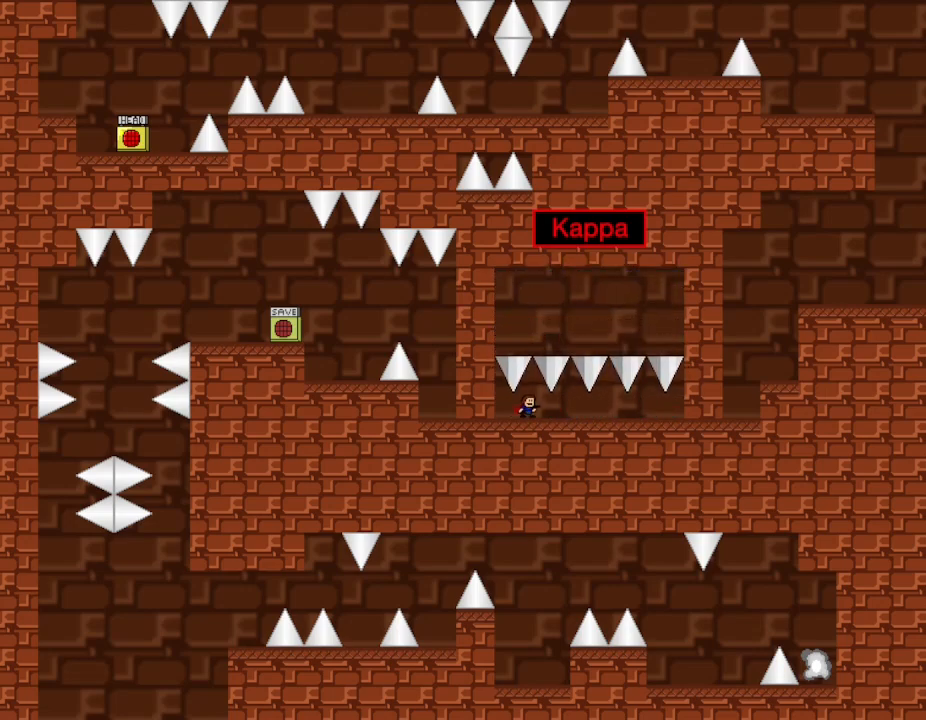
{"keys": [], "events": [[333, "right", "down"], [350, "right", "up"]]}
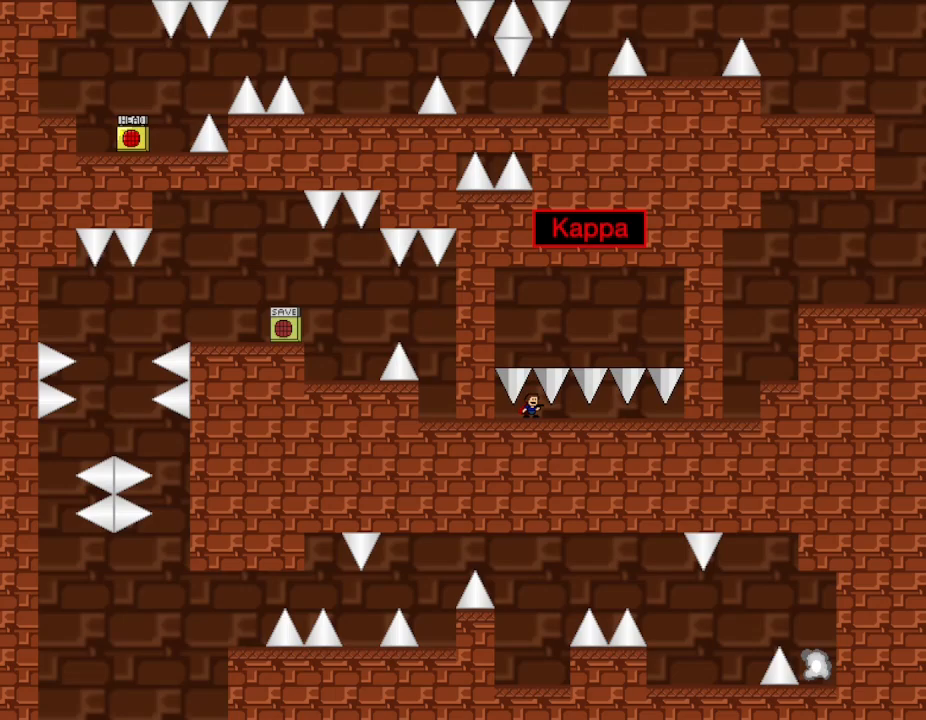
{"keys": [], "events": []}
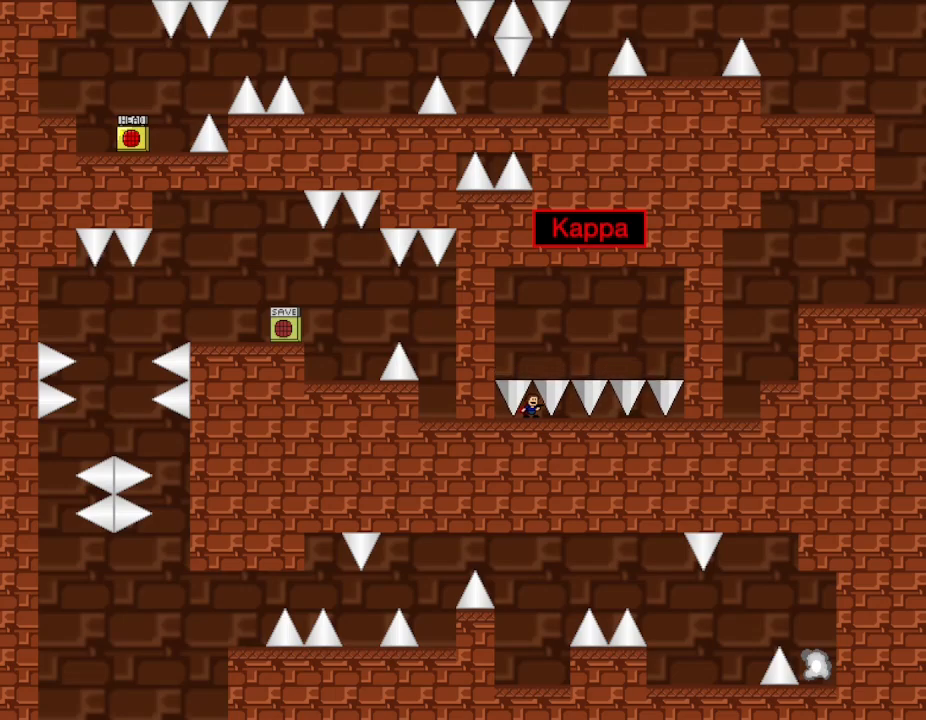
{"keys": [], "events": []}
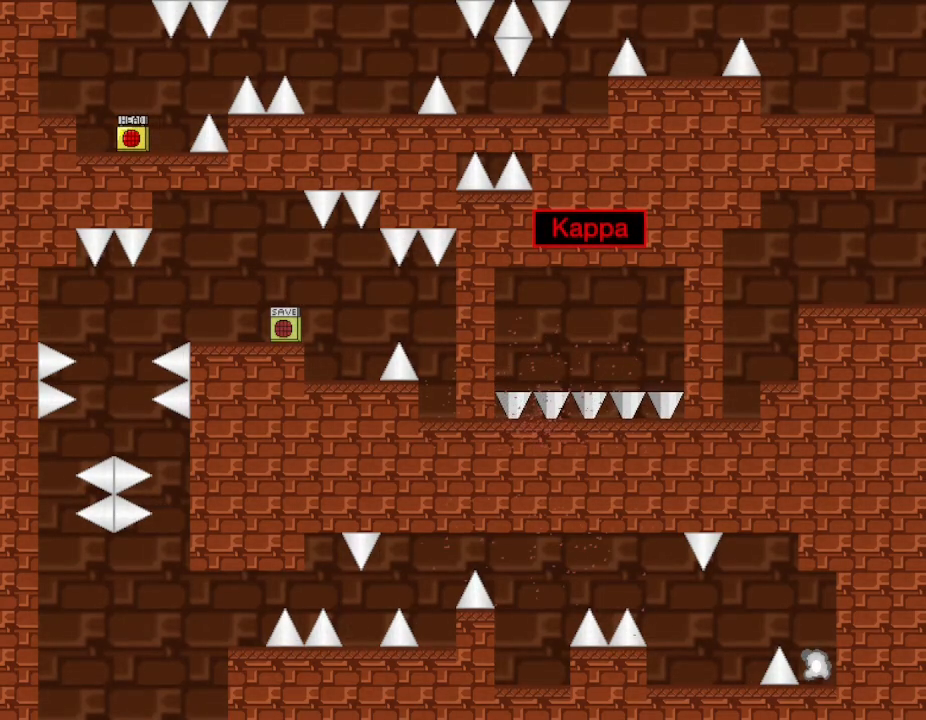
{"keys": [], "events": []}
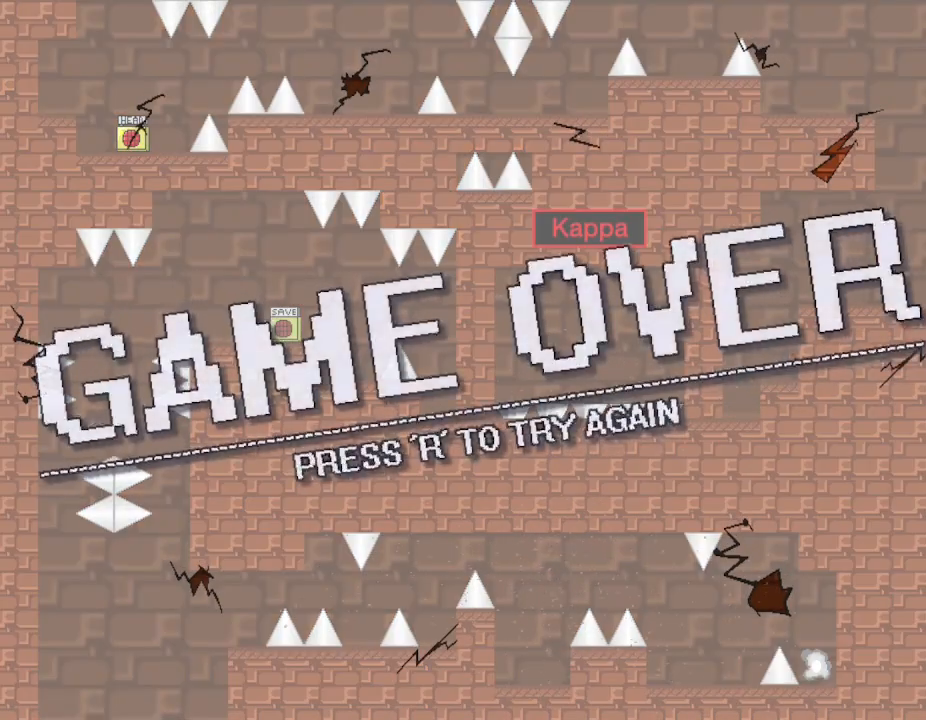
{"keys": ["left"], "events": [[17, "left", "down"]]}
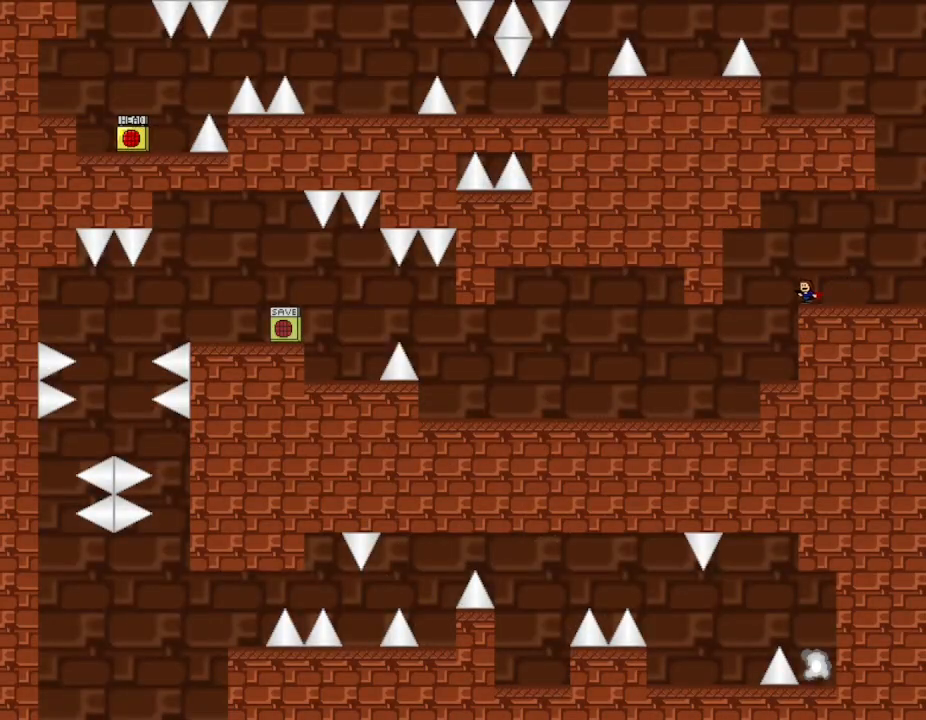
{"keys": ["right"], "events": [[150, "left", "up"], [450, "right", "down"]]}
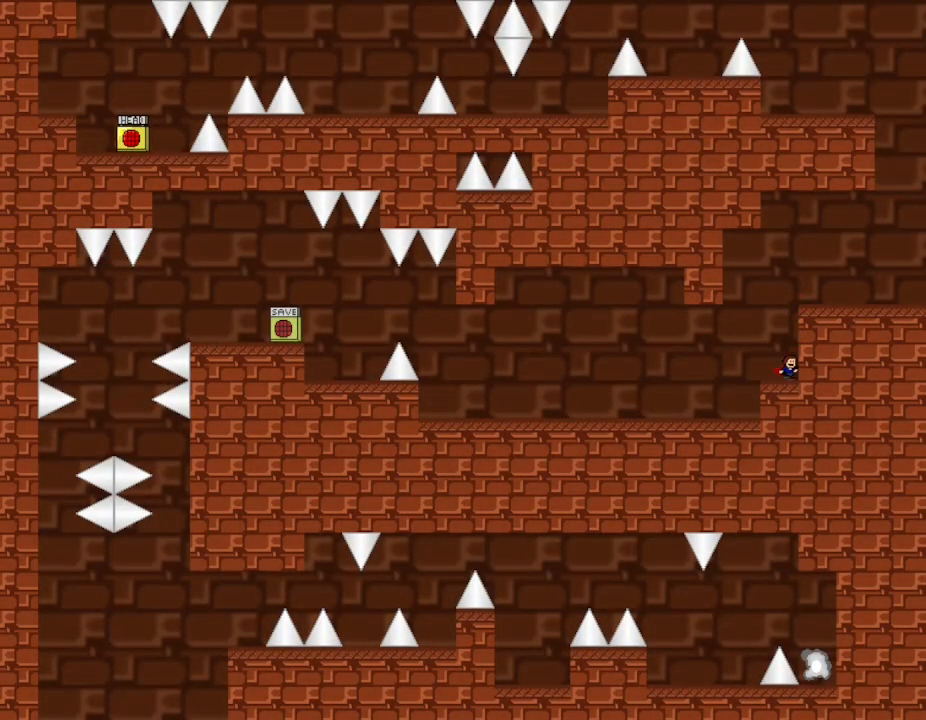
{"keys": ["right"], "events": []}
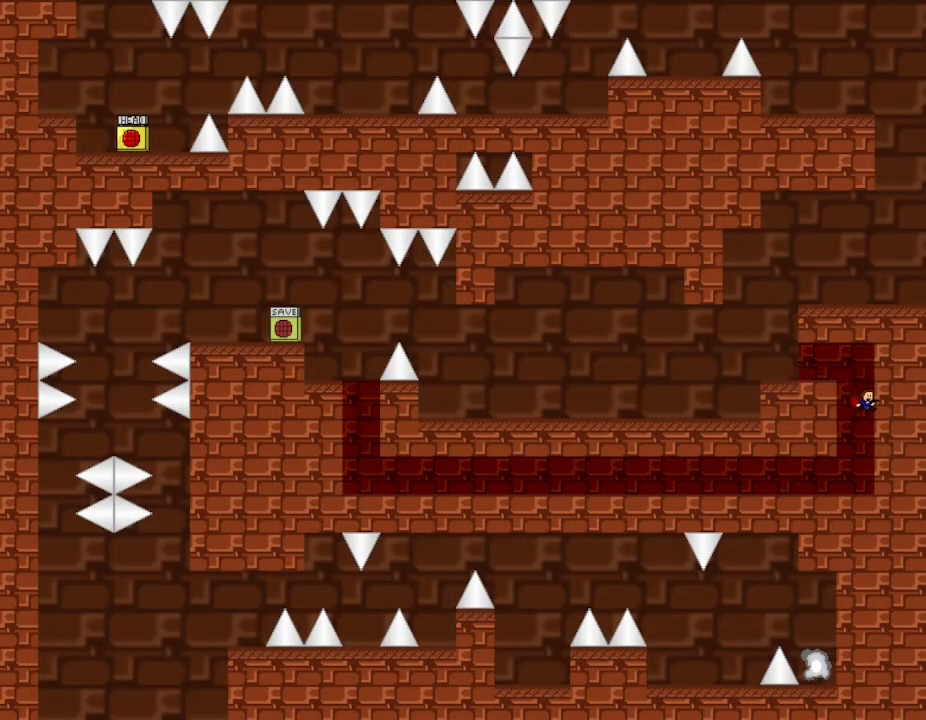
{"keys": ["left"], "events": [[17, "left", "down"], [33, "right", "up"]]}
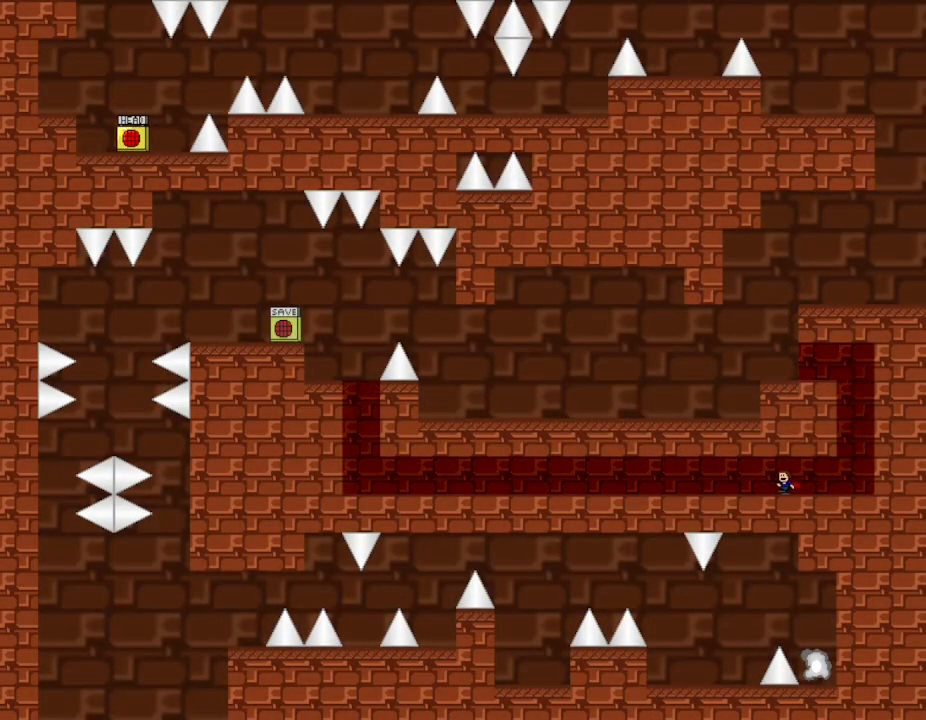
{"keys": ["left"], "events": []}
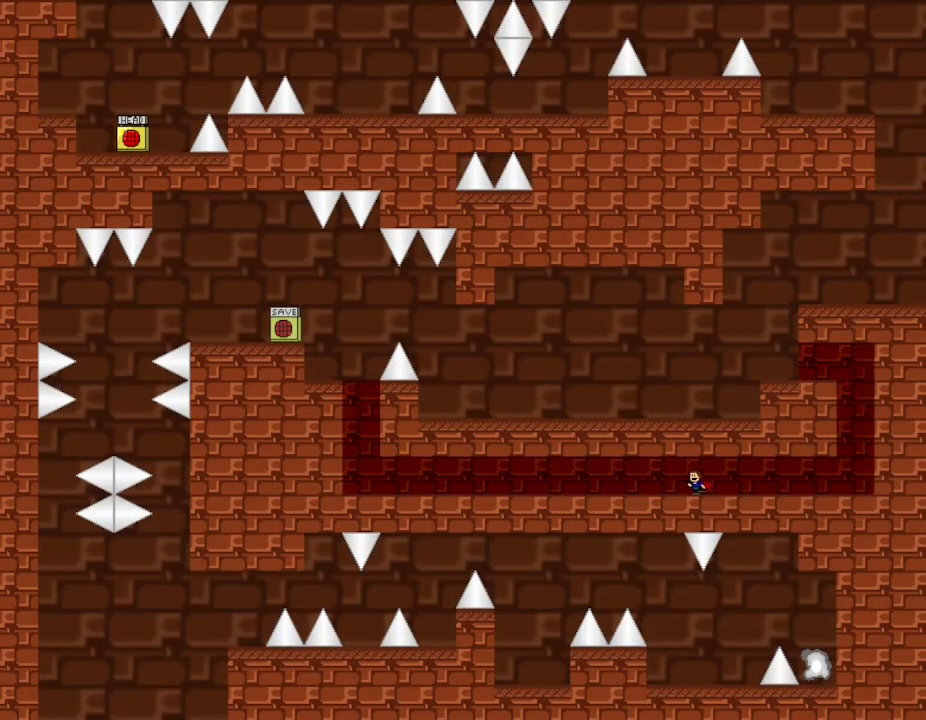
{"keys": [], "events": [[450, "left", "up"]]}
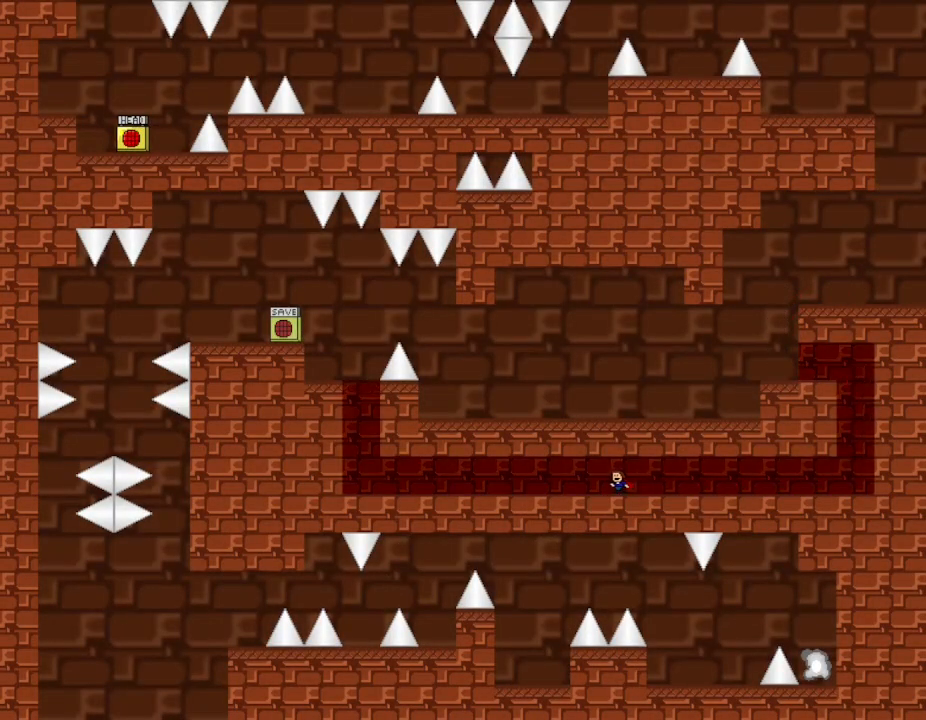
{"keys": ["right"], "events": [[183, "left", "down"], [350, "left", "up"], [467, "right", "down"]]}
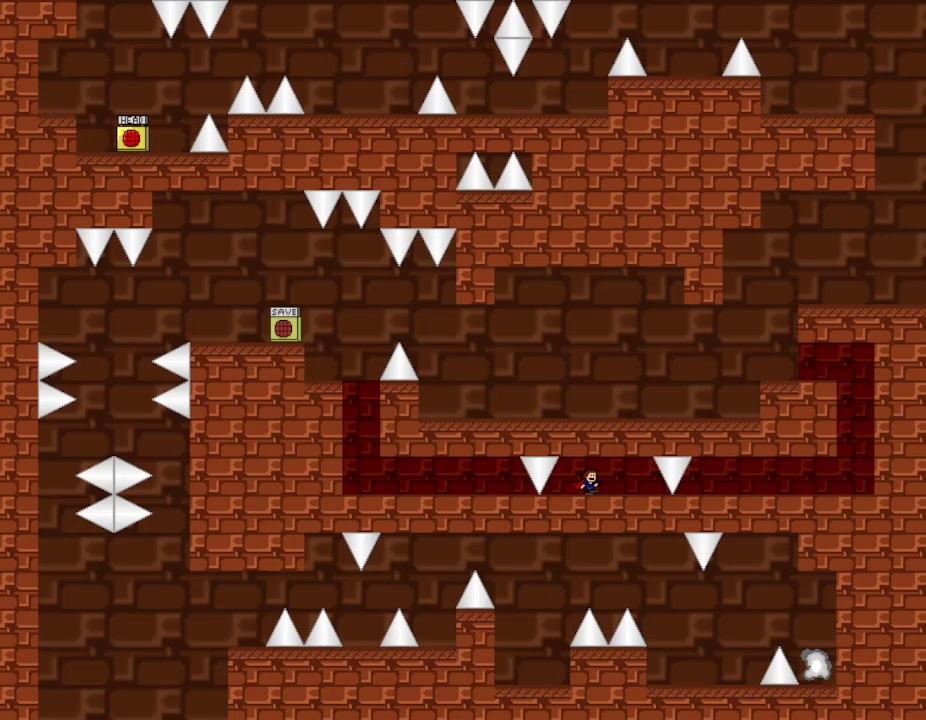
{"keys": ["right"], "events": [[67, "right", "up"], [233, "right", "down"], [300, "right", "up"], [417, "right", "down"]]}
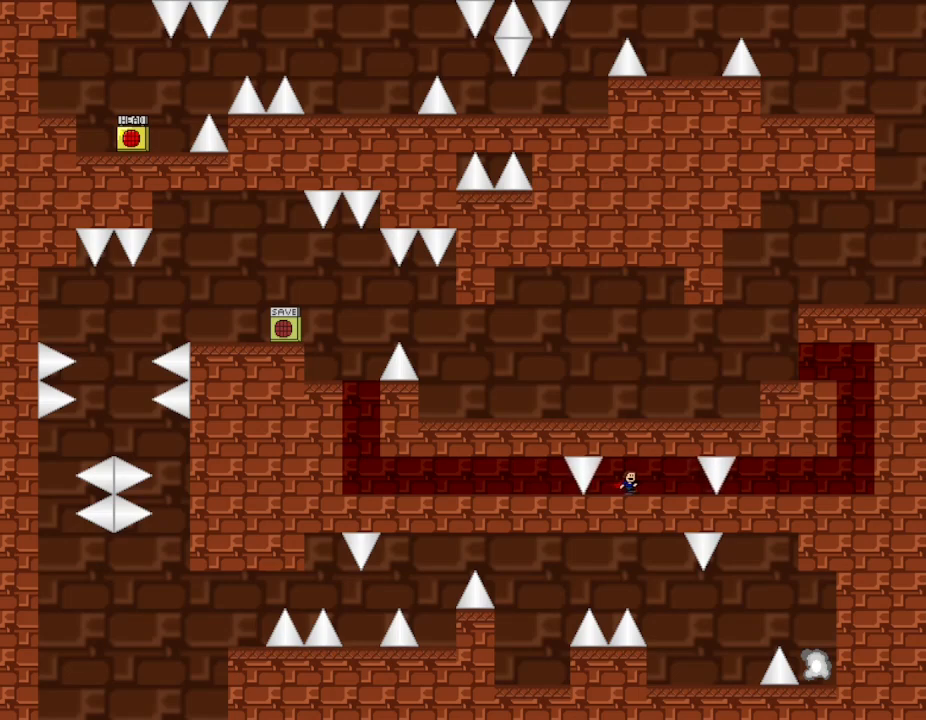
{"keys": ["right"], "events": [[17, "right", "up"], [83, "right", "down"], [200, "right", "up"], [283, "right", "down"], [400, "right", "up"], [483, "right", "down"]]}
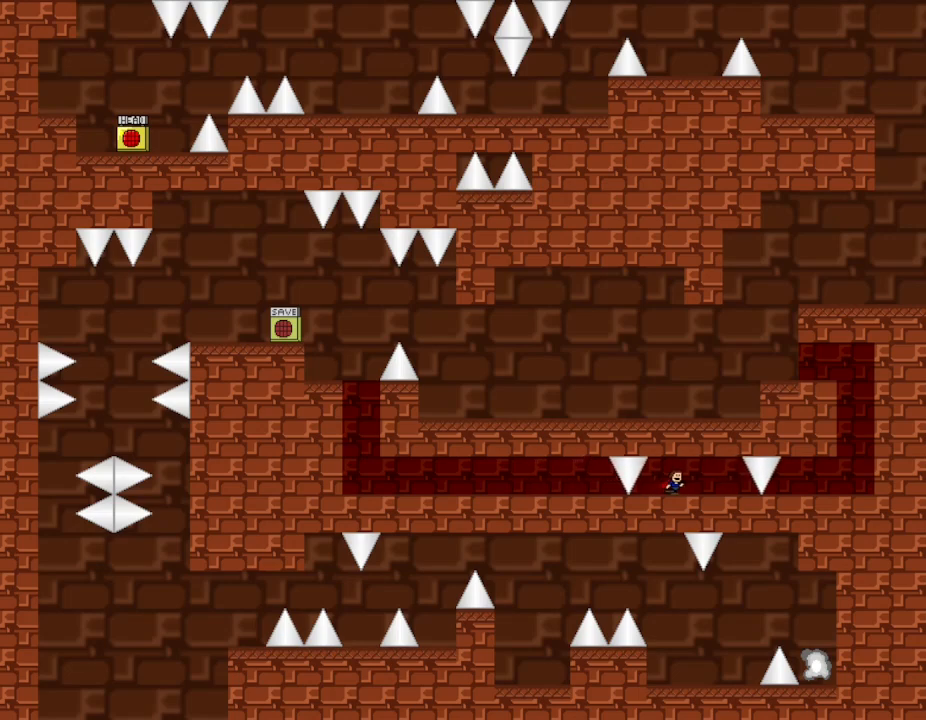
{"keys": ["left"], "events": [[67, "right", "up"], [167, "right", "down"], [267, "right", "up"], [383, "left", "down"]]}
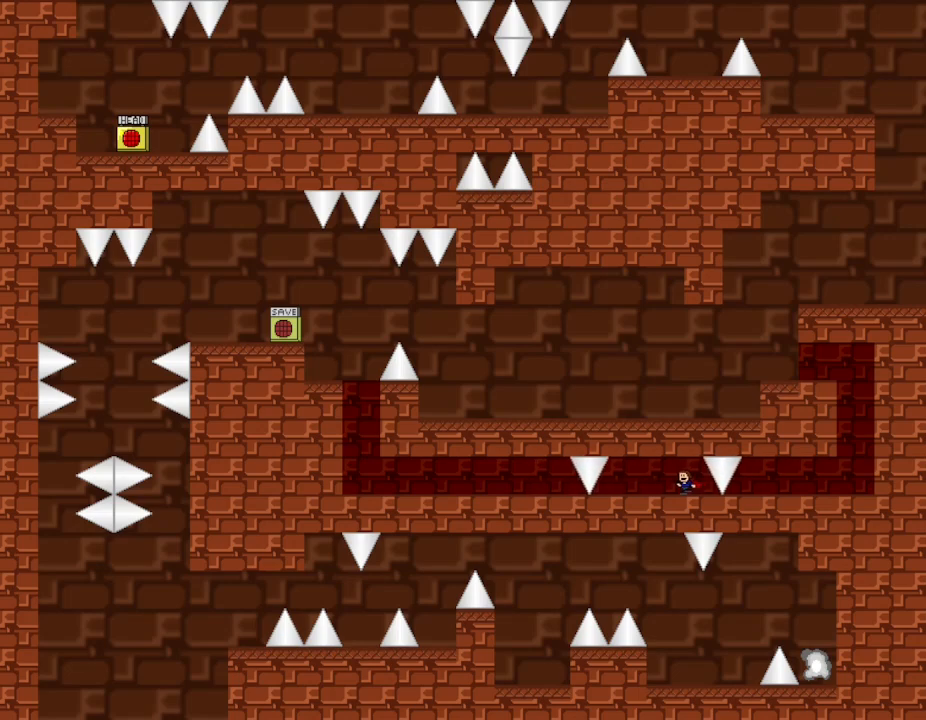
{"keys": [], "events": [[100, "left", "up"], [183, "left", "down"], [267, "left", "up"], [333, "left", "down"], [467, "left", "up"]]}
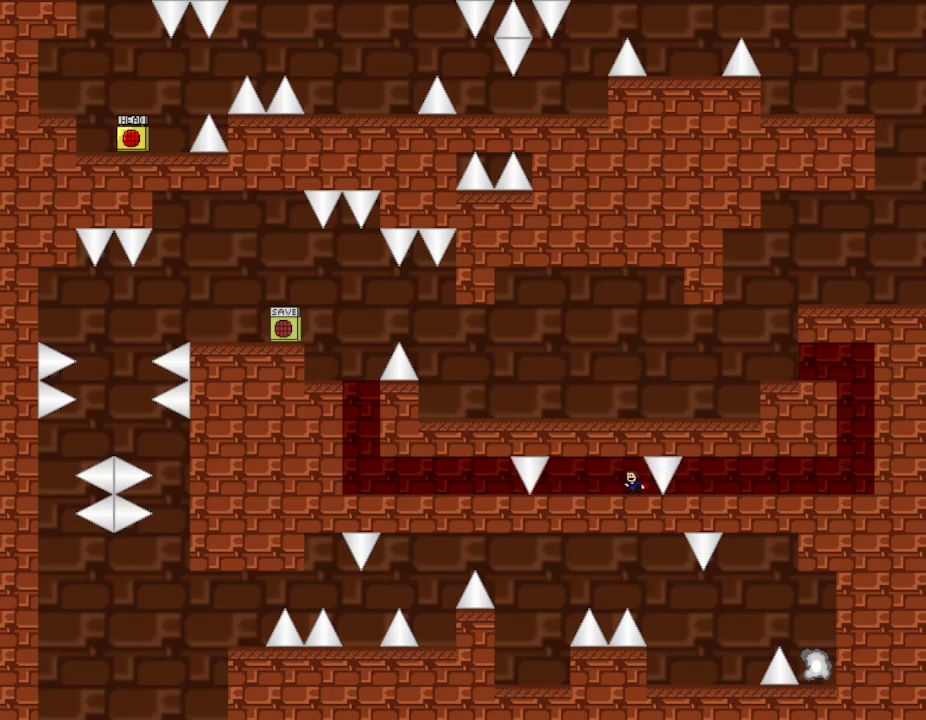
{"keys": ["left"], "events": [[50, "left", "down"], [150, "left", "up"], [217, "left", "down"], [333, "left", "up"], [400, "left", "down"]]}
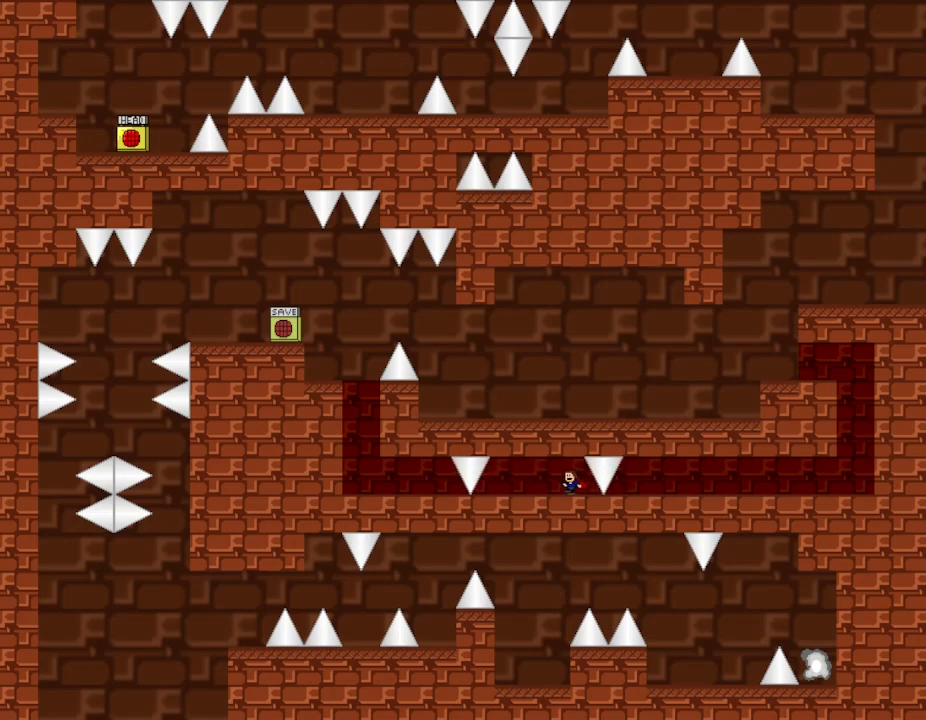
{"keys": ["right"], "events": [[50, "left", "up"], [83, "left", "down"], [217, "left", "up"], [283, "left", "down"], [400, "left", "up"], [450, "right", "down"]]}
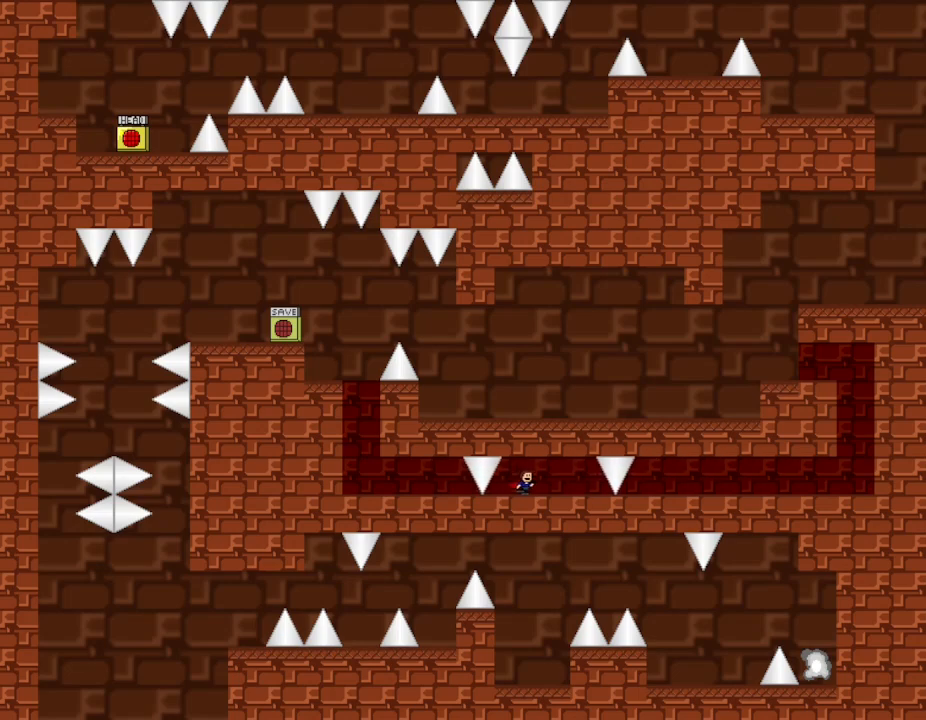
{"keys": ["right"], "events": [[117, "right", "up"], [200, "right", "down"], [267, "right", "up"], [367, "right", "down"]]}
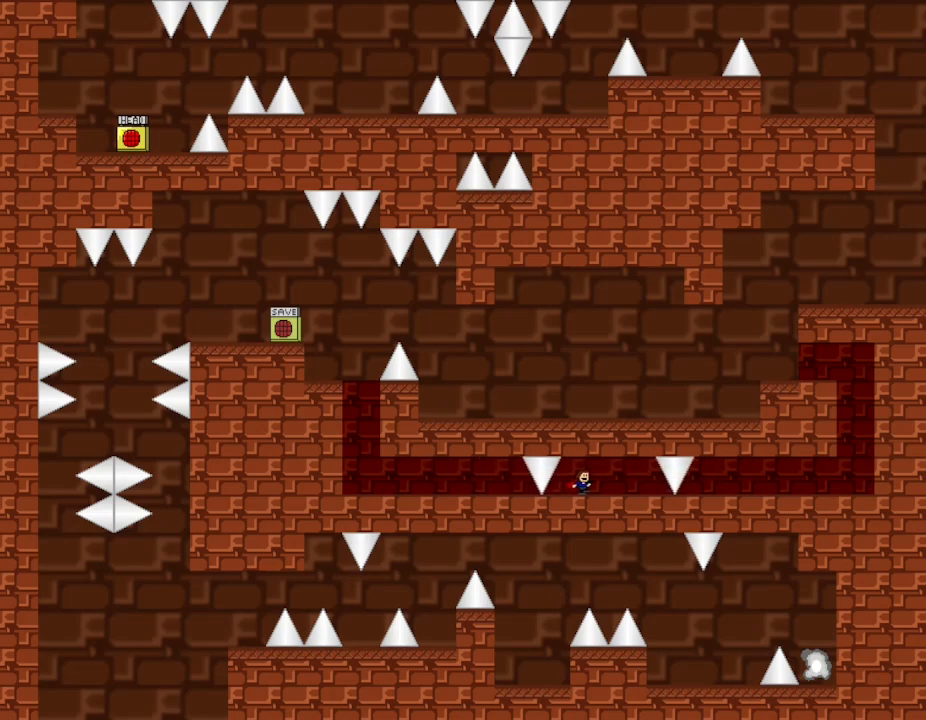
{"keys": ["left"], "events": [[33, "right", "up"], [117, "right", "down"], [200, "right", "up"], [283, "right", "down"], [417, "right", "up"], [483, "left", "down"]]}